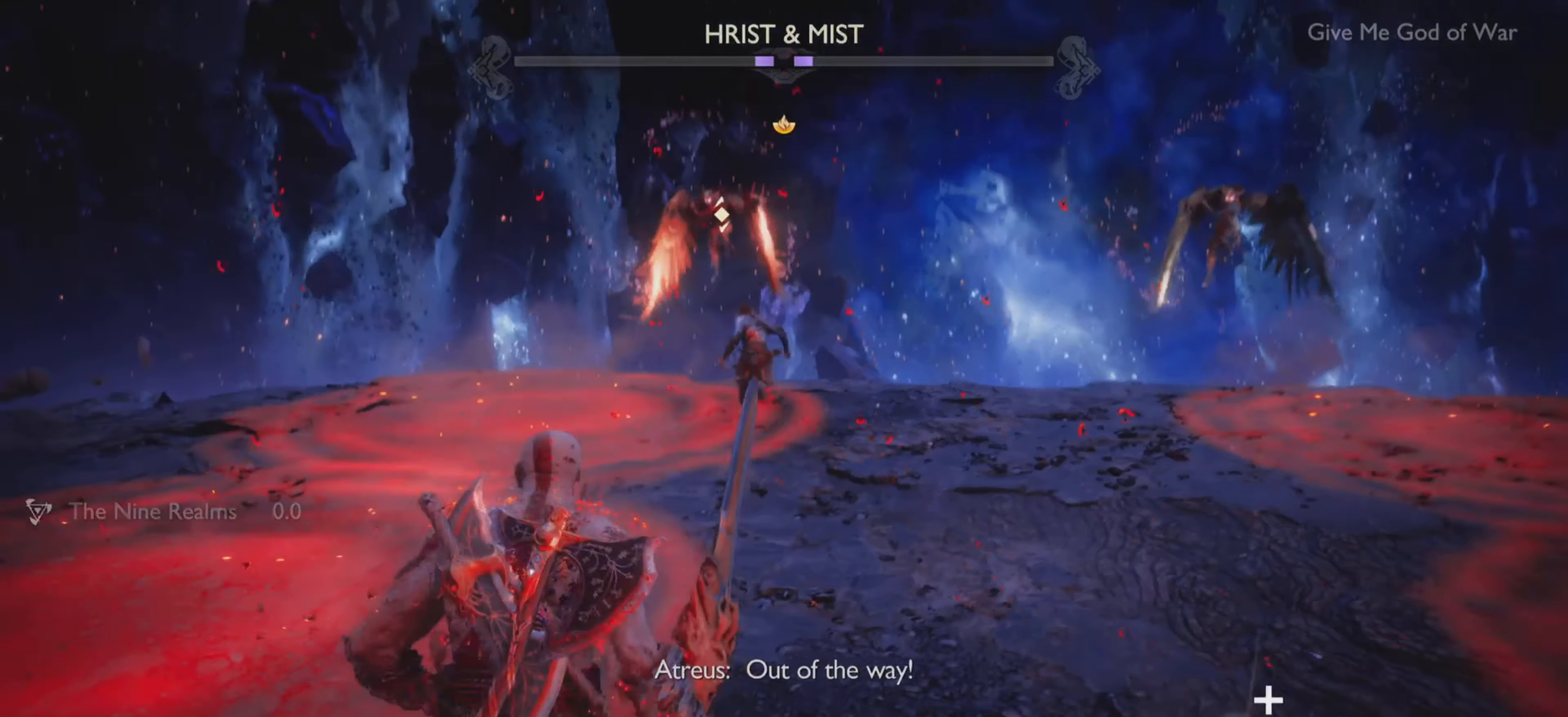
Gameplay with a controller (PlayStation layout); each line is a JSON object with the inputs held at the frame after it. "events" lists button and stick changes between this image and that frame as [ms after this image, input, new state], when the widget could be followed in between. Not read: L3 R3.
{"buttons": ["CIRCLE"], "left_stick": "up-right", "right_stick": "center", "events": [[84, "left_stick", "down-right"], [101, "right_stick", "center"], [418, "left_stick", "up-right"], [484, "CIRCLE", "down"]]}
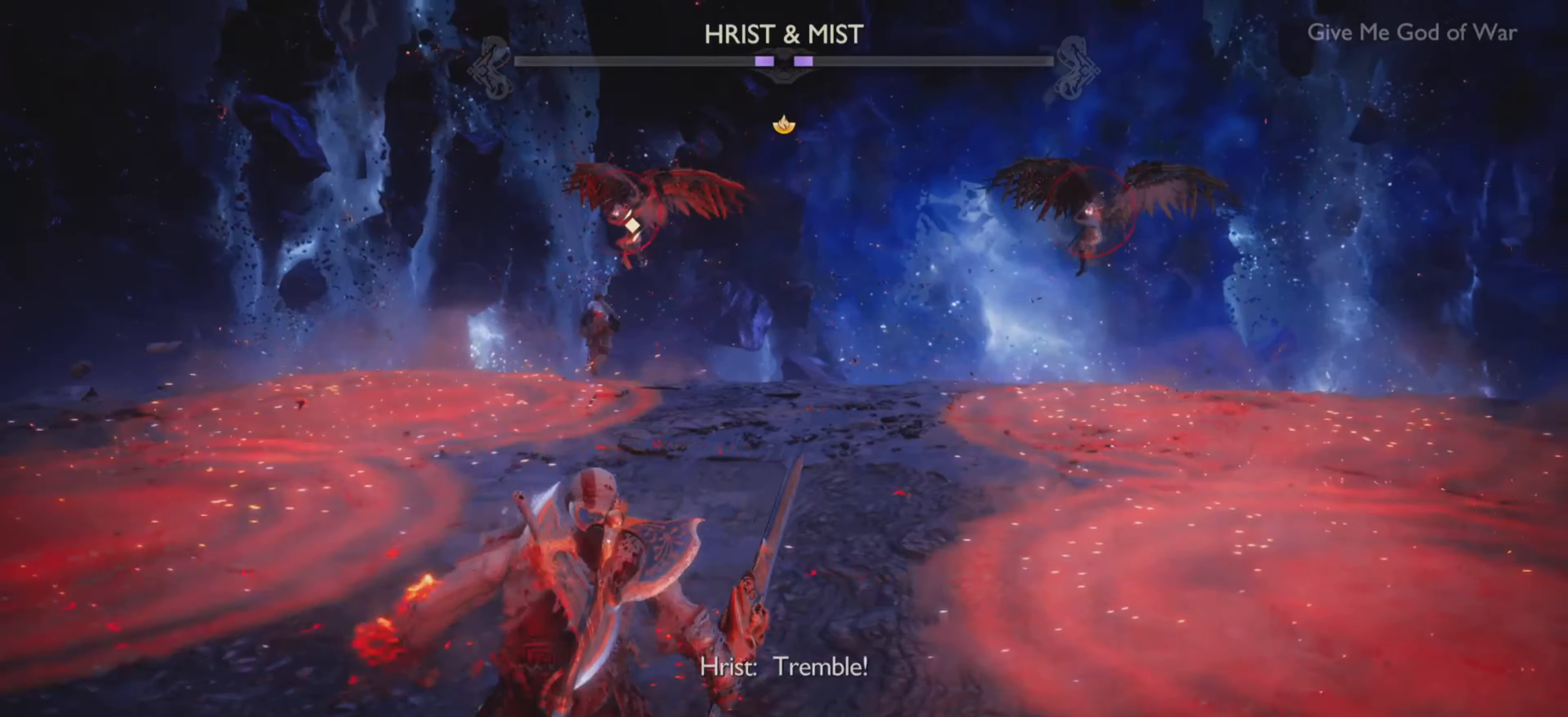
{"buttons": [], "left_stick": "center", "right_stick": "center", "events": [[67, "left_stick", "center"], [100, "CIRCLE", "up"], [150, "CIRCLE", "down"], [250, "CIRCLE", "up"]]}
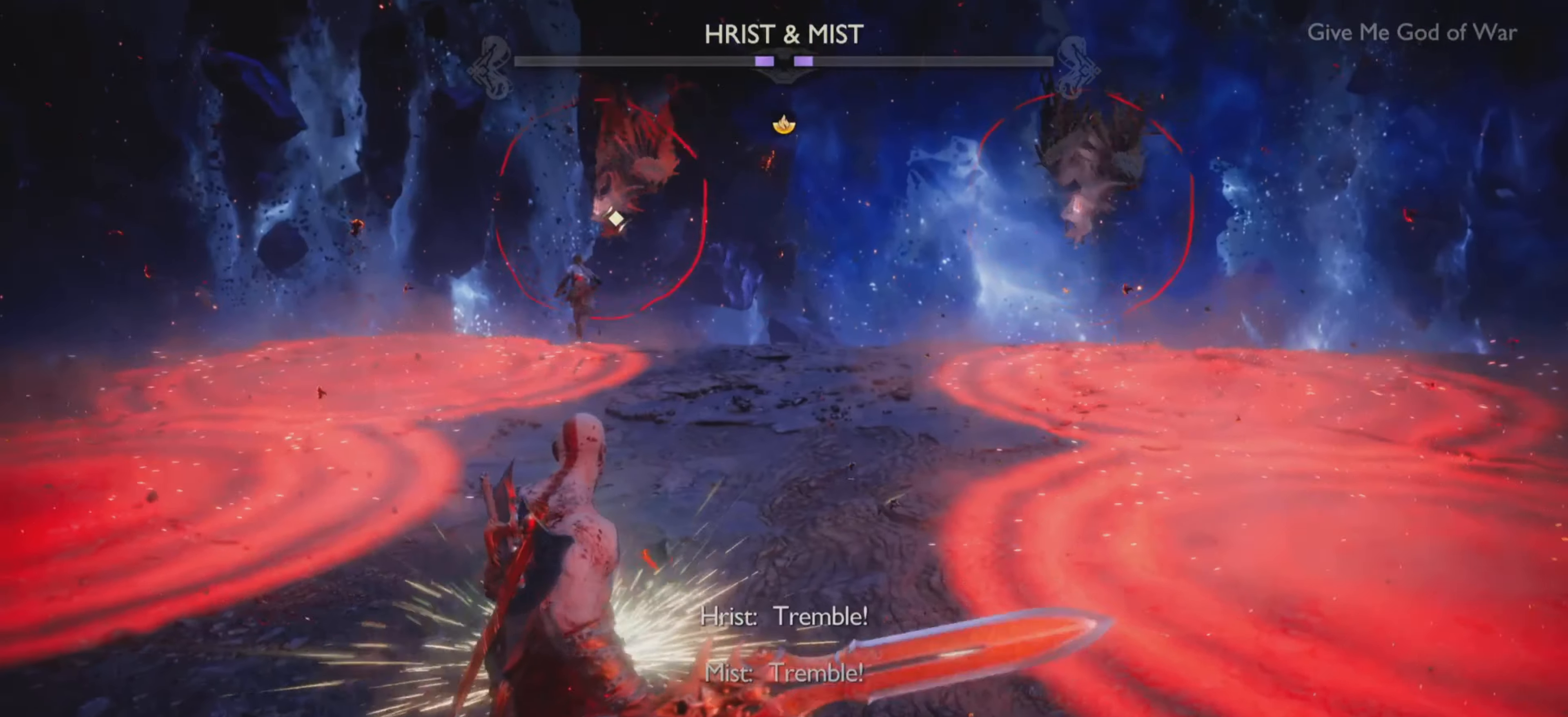
{"buttons": [], "left_stick": "up-right", "right_stick": "center", "events": [[217, "left_stick", "up-right"]]}
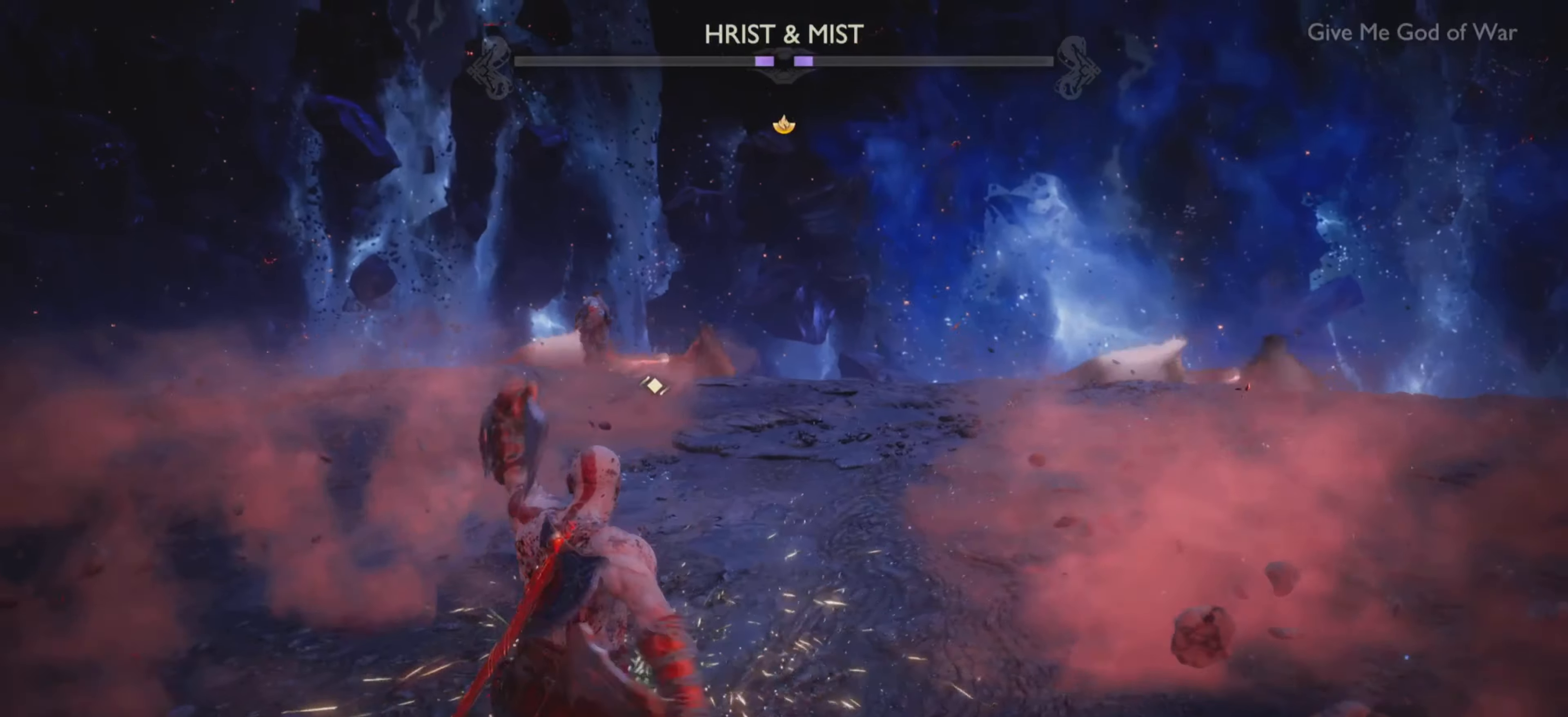
{"buttons": [], "left_stick": "center", "right_stick": "center"}
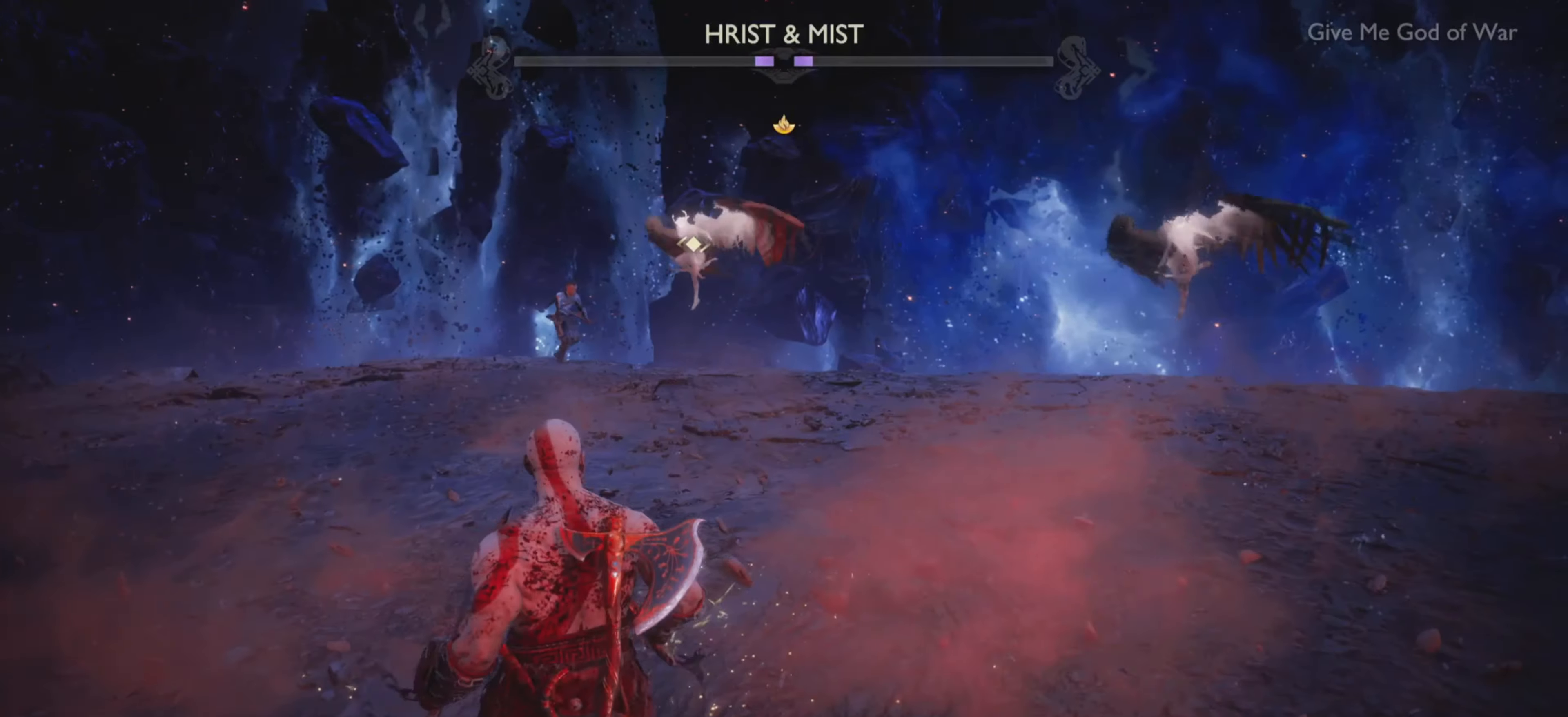
{"buttons": [], "left_stick": "down-left", "right_stick": "center", "events": [[34, "left_stick", "up-right"], [251, "left_stick", "down"], [501, "left_stick", "down-left"]]}
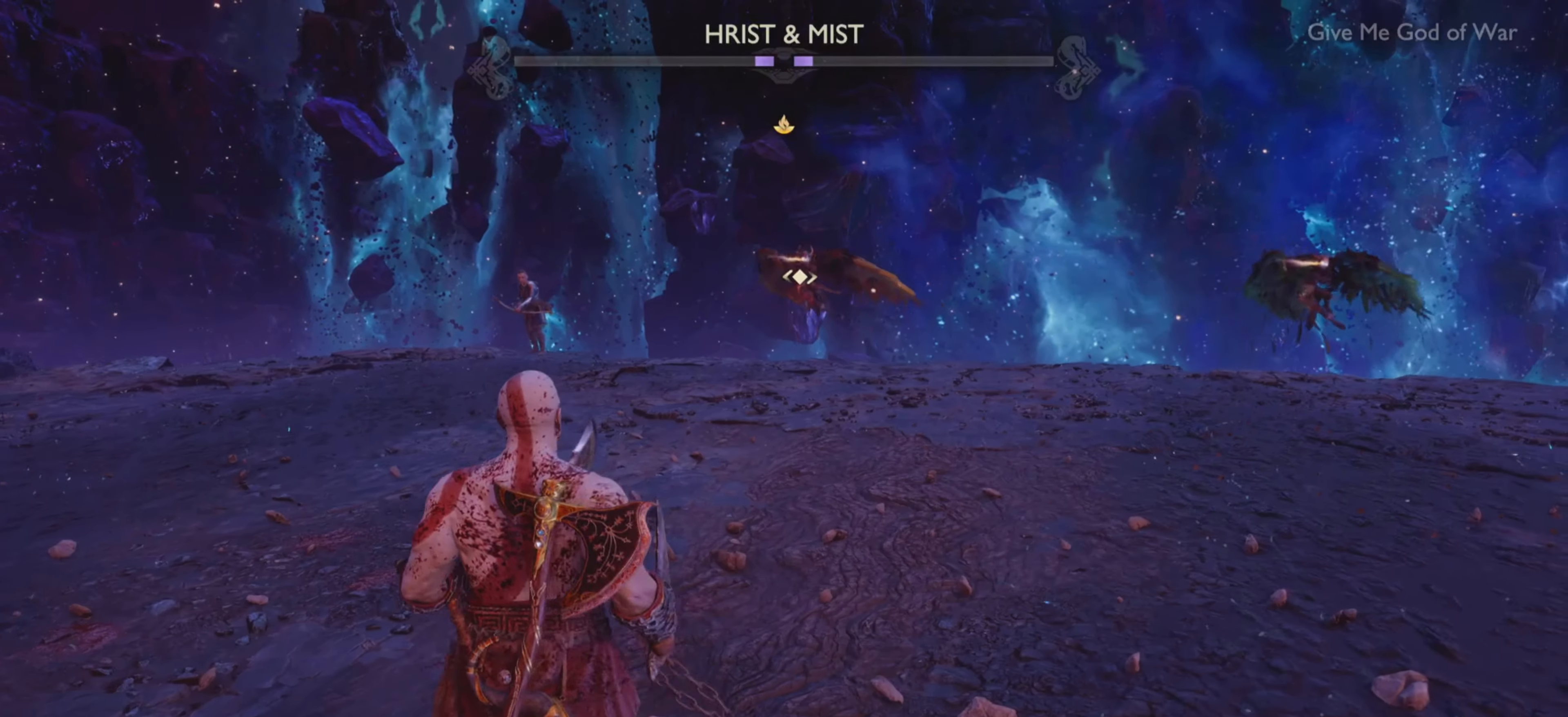
{"buttons": [], "left_stick": "right", "right_stick": "center", "events": [[100, "left_stick", "down-right"], [117, "right_stick", "up-left"], [167, "right_stick", "center"], [217, "left_stick", "right"]]}
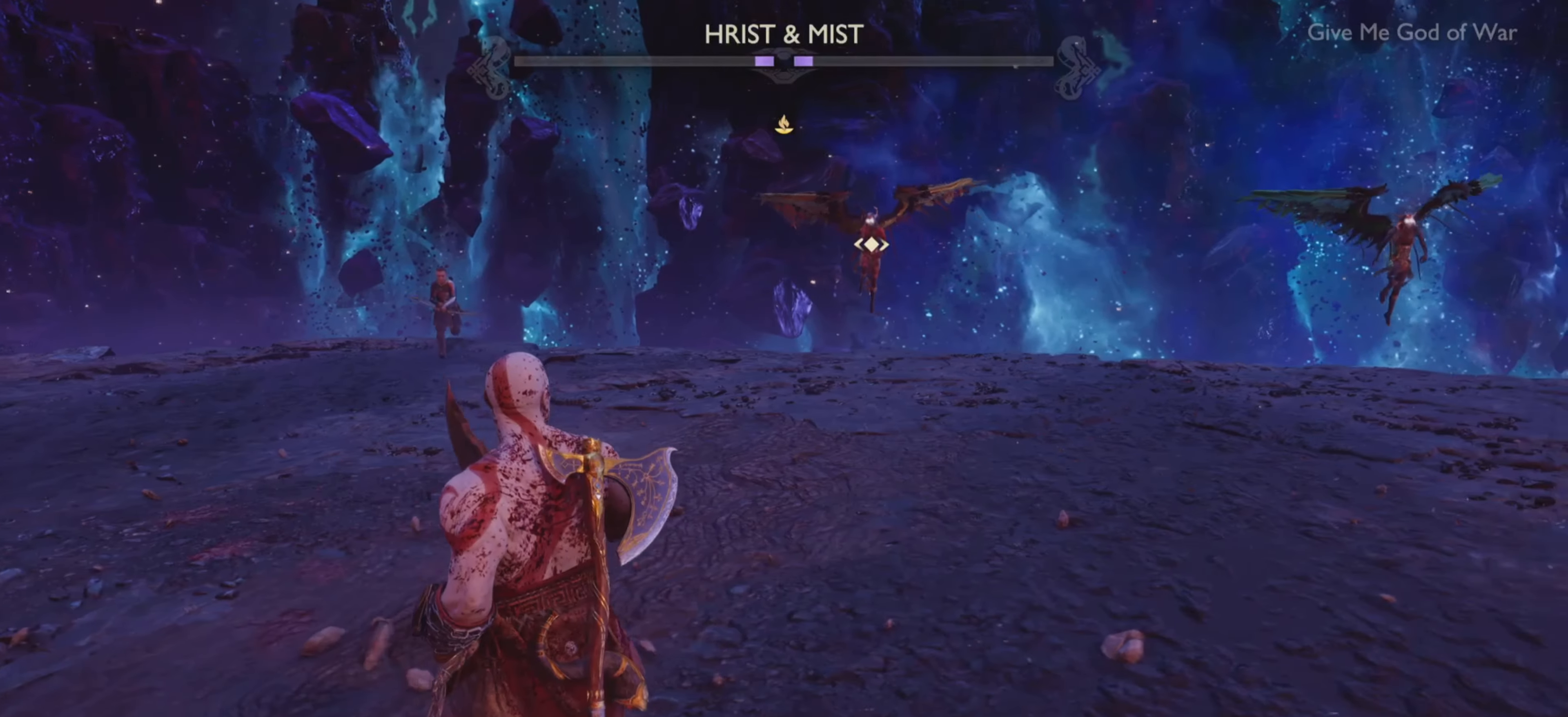
{"buttons": [], "left_stick": "down-right", "right_stick": "center", "events": [[67, "left_stick", "down-right"]]}
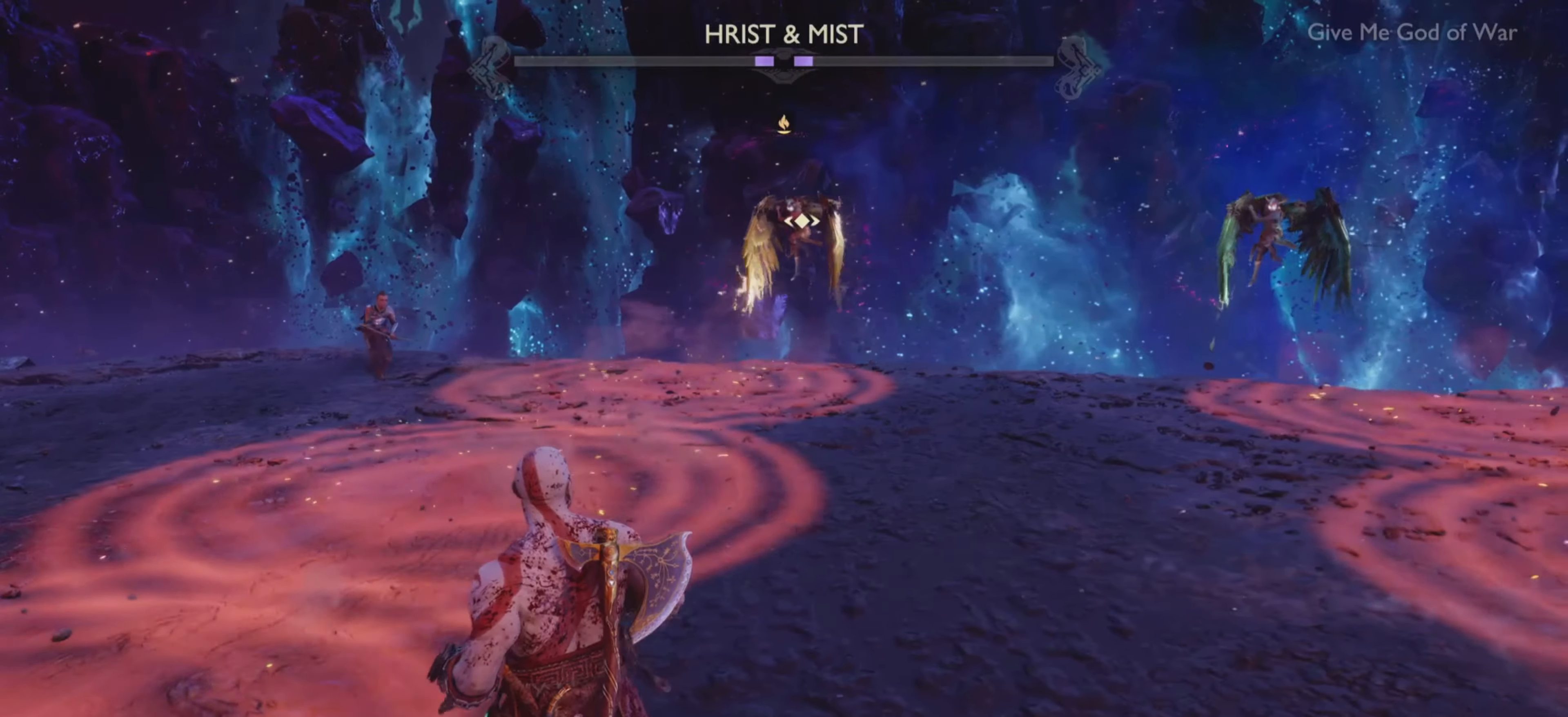
{"buttons": [], "left_stick": "center", "right_stick": "center", "events": [[33, "CROSS", "down"], [150, "CROSS", "up"], [400, "right_stick", "right"], [434, "left_stick", "center"], [484, "right_stick", "center"]]}
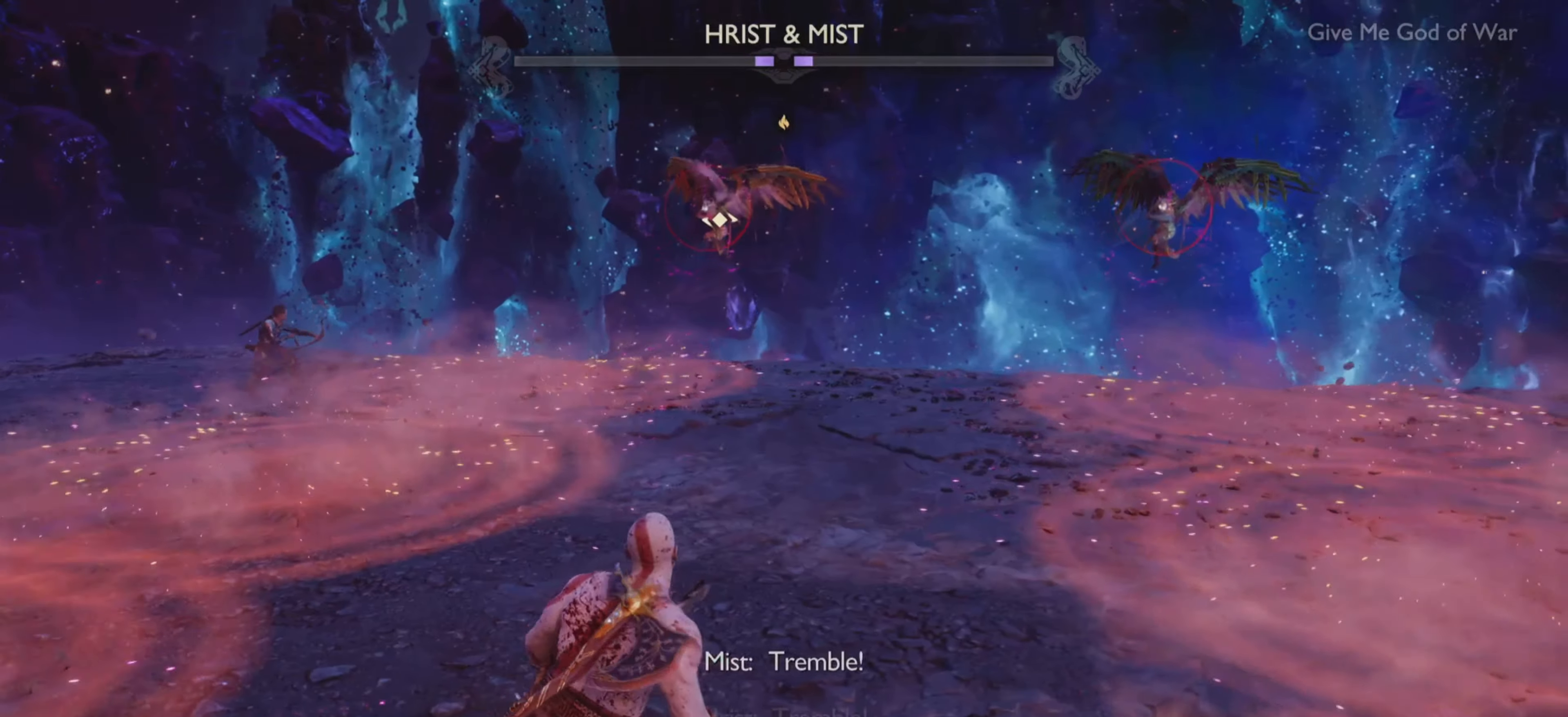
{"buttons": [], "left_stick": "center", "right_stick": "center", "events": []}
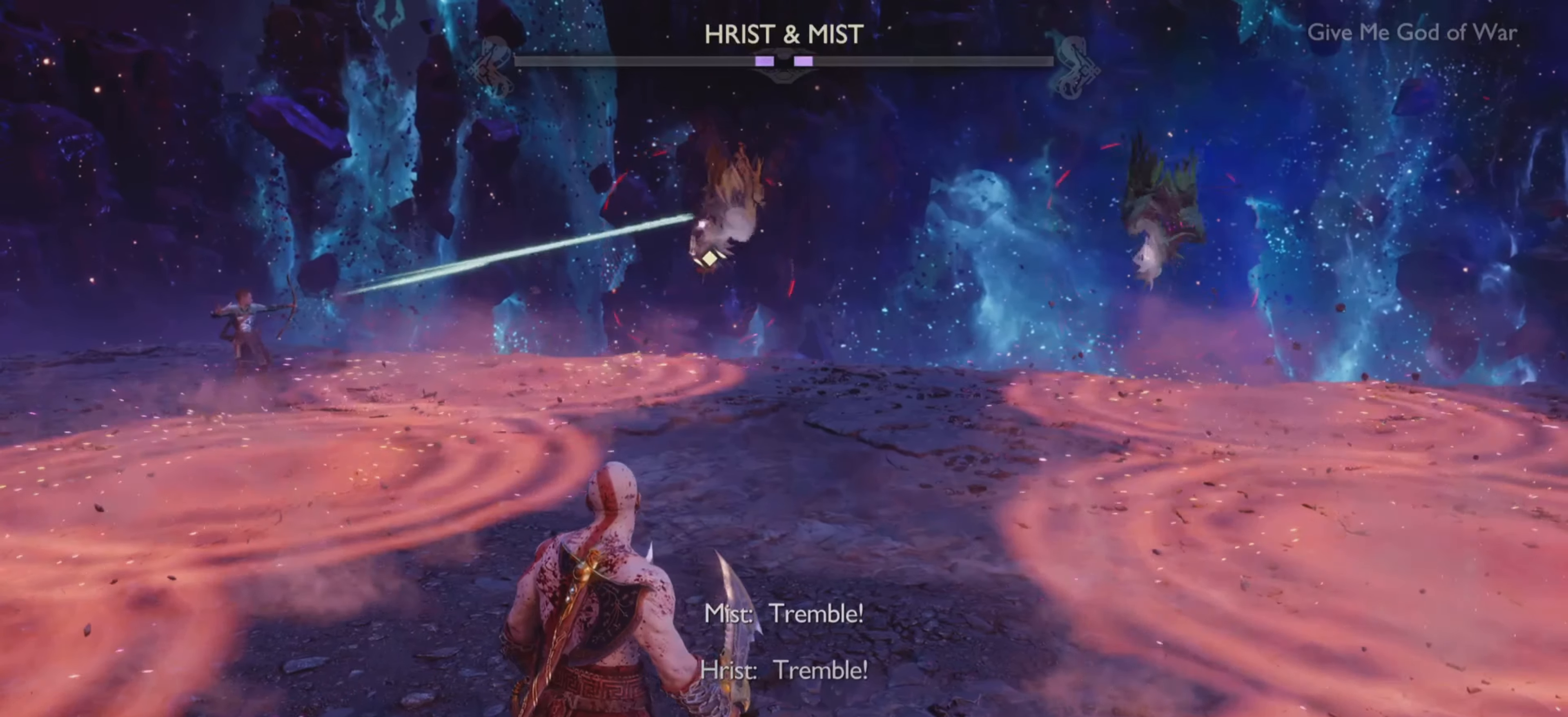
{"buttons": [], "left_stick": "center", "right_stick": "center", "events": []}
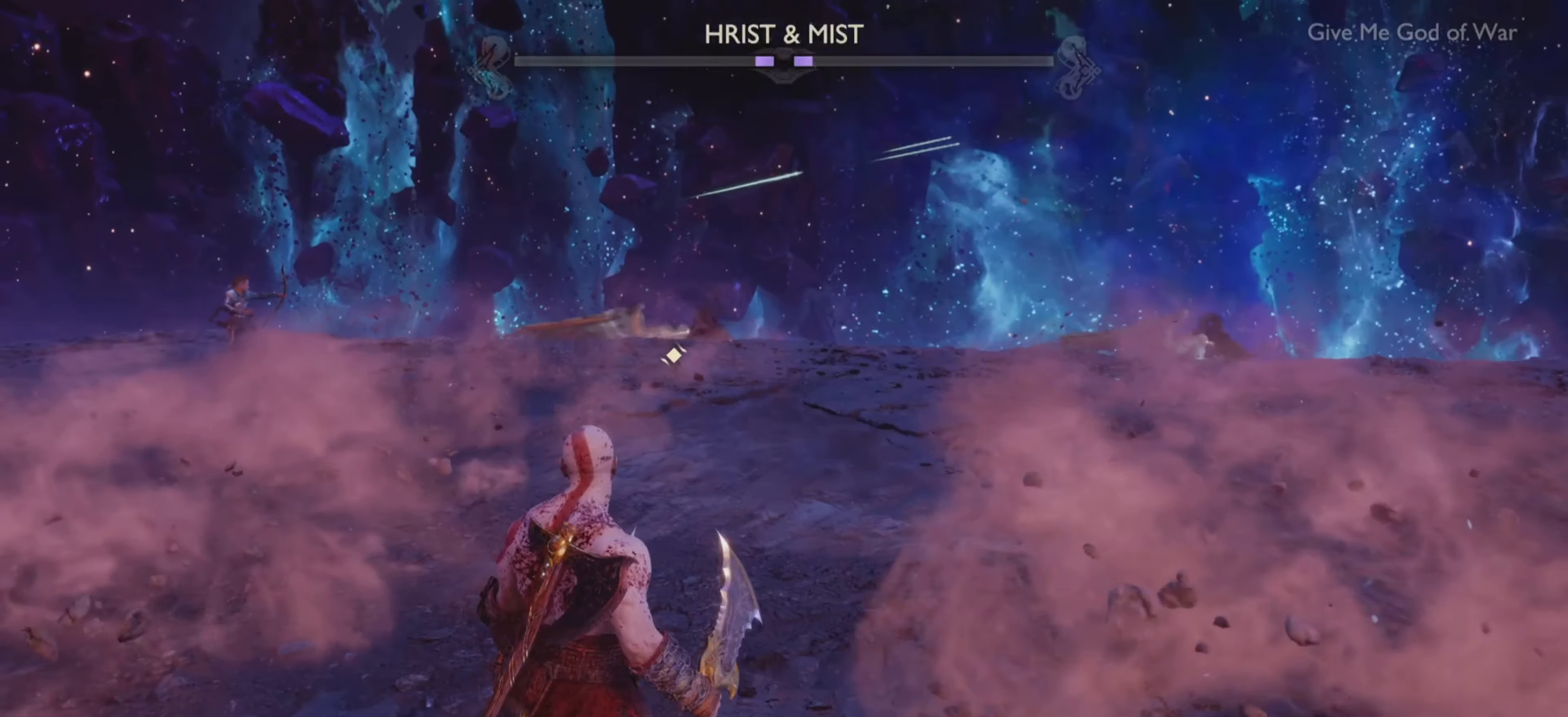
{"buttons": [], "left_stick": "center", "right_stick": "right", "events": [[401, "right_stick", "up-left"], [451, "right_stick", "right"]]}
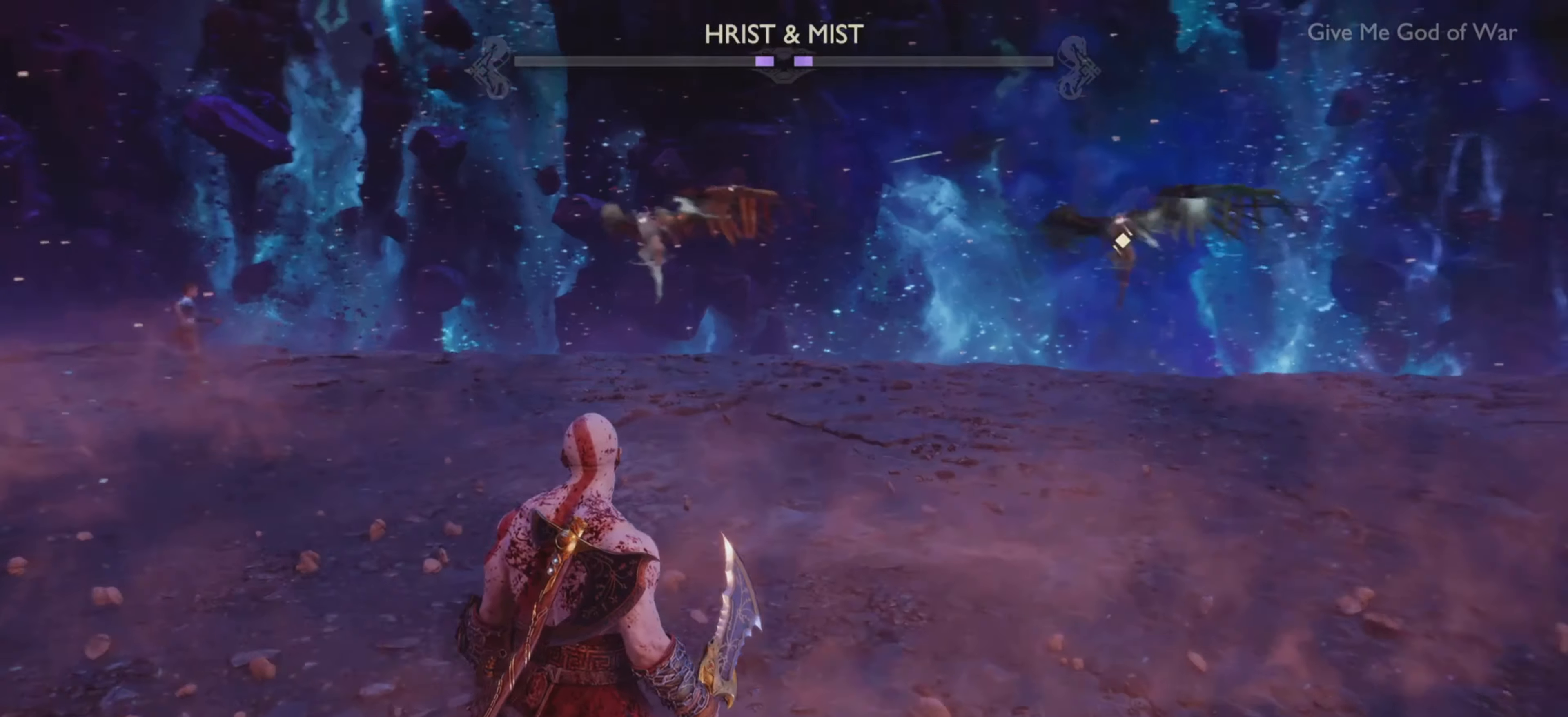
{"buttons": [], "left_stick": "right", "right_stick": "center", "events": [[33, "left_stick", "up-right"], [50, "right_stick", "center"], [400, "left_stick", "right"]]}
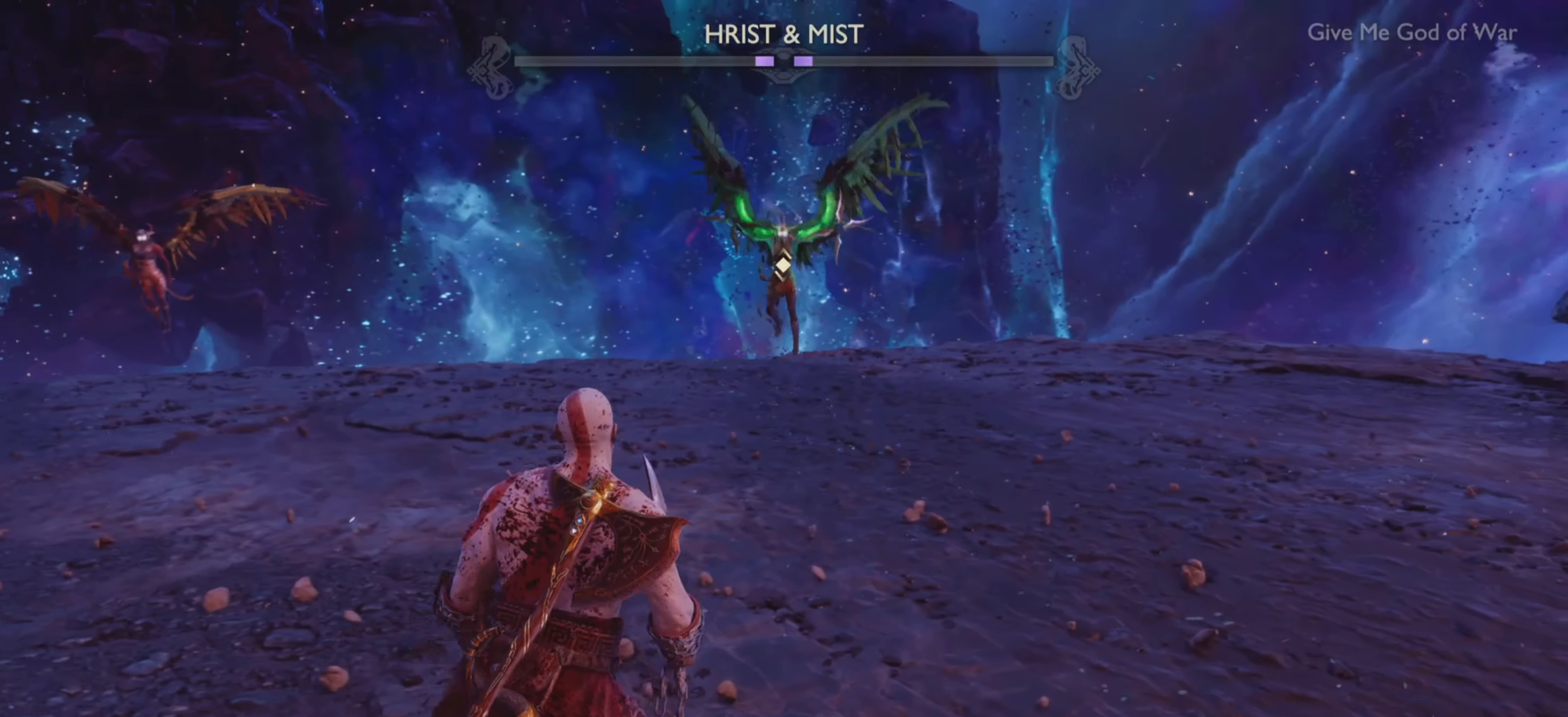
{"buttons": [], "left_stick": "down", "right_stick": "center", "events": [[267, "right_stick", "up-left"], [367, "right_stick", "center"], [468, "left_stick", "down"]]}
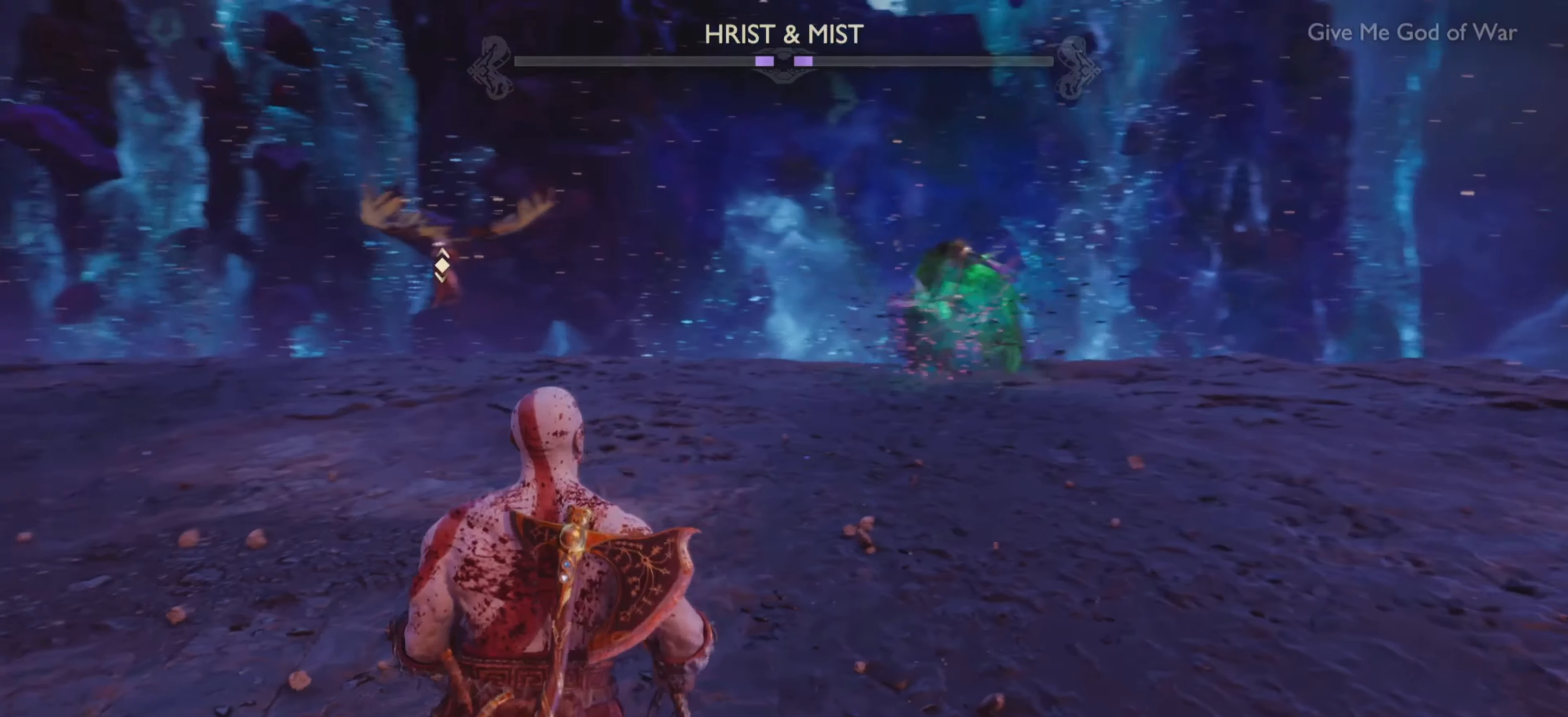
{"buttons": ["L1"], "left_stick": "down-right", "right_stick": "up-left", "events": [[33, "left_stick", "down-right"], [133, "left_stick", "down"], [167, "L1", "down"], [217, "right_stick", "up-left"], [317, "right_stick", "center"], [334, "left_stick", "down-right"], [484, "right_stick", "up-left"]]}
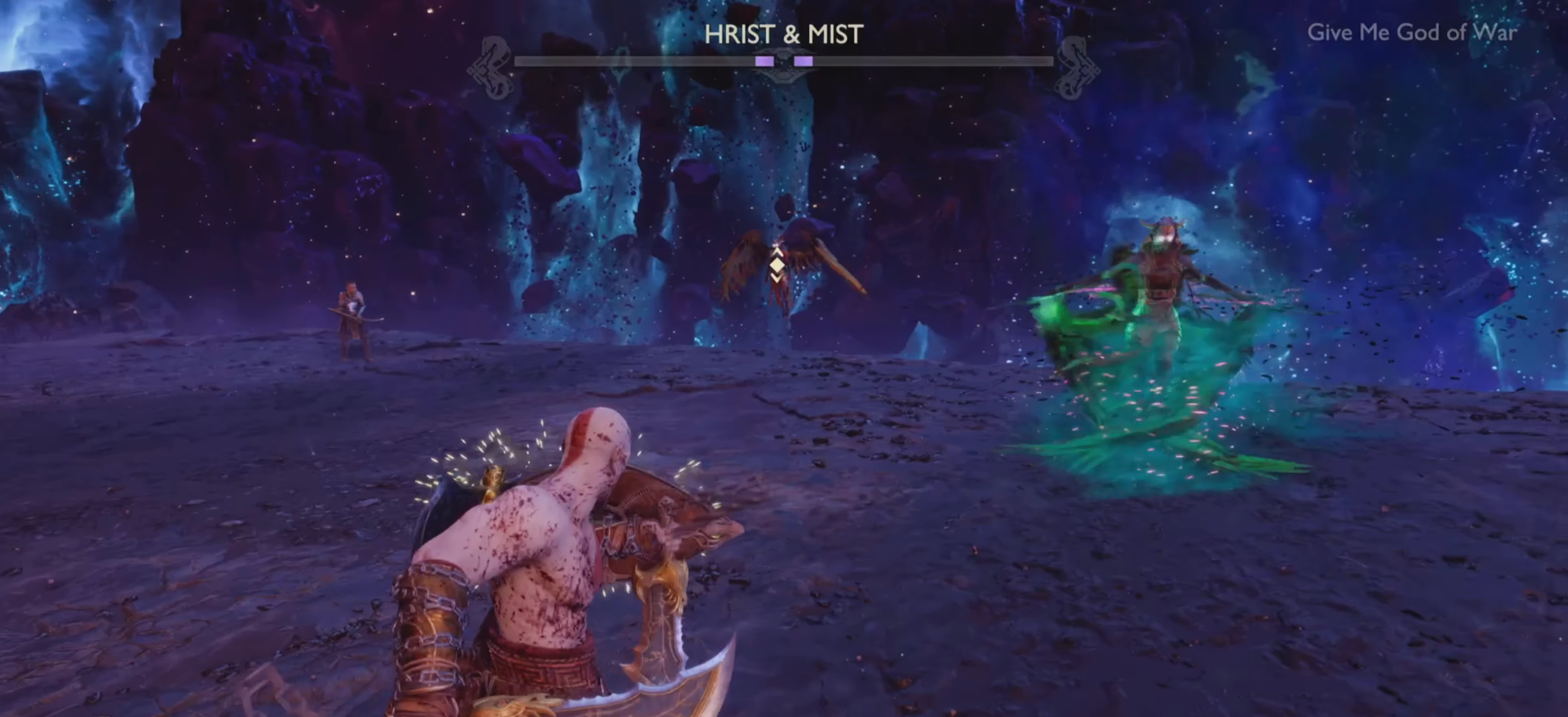
{"buttons": ["L1"], "left_stick": "down", "right_stick": "center", "events": [[101, "right_stick", "center"], [134, "left_stick", "down"], [384, "left_stick", "up-right"], [484, "left_stick", "down"]]}
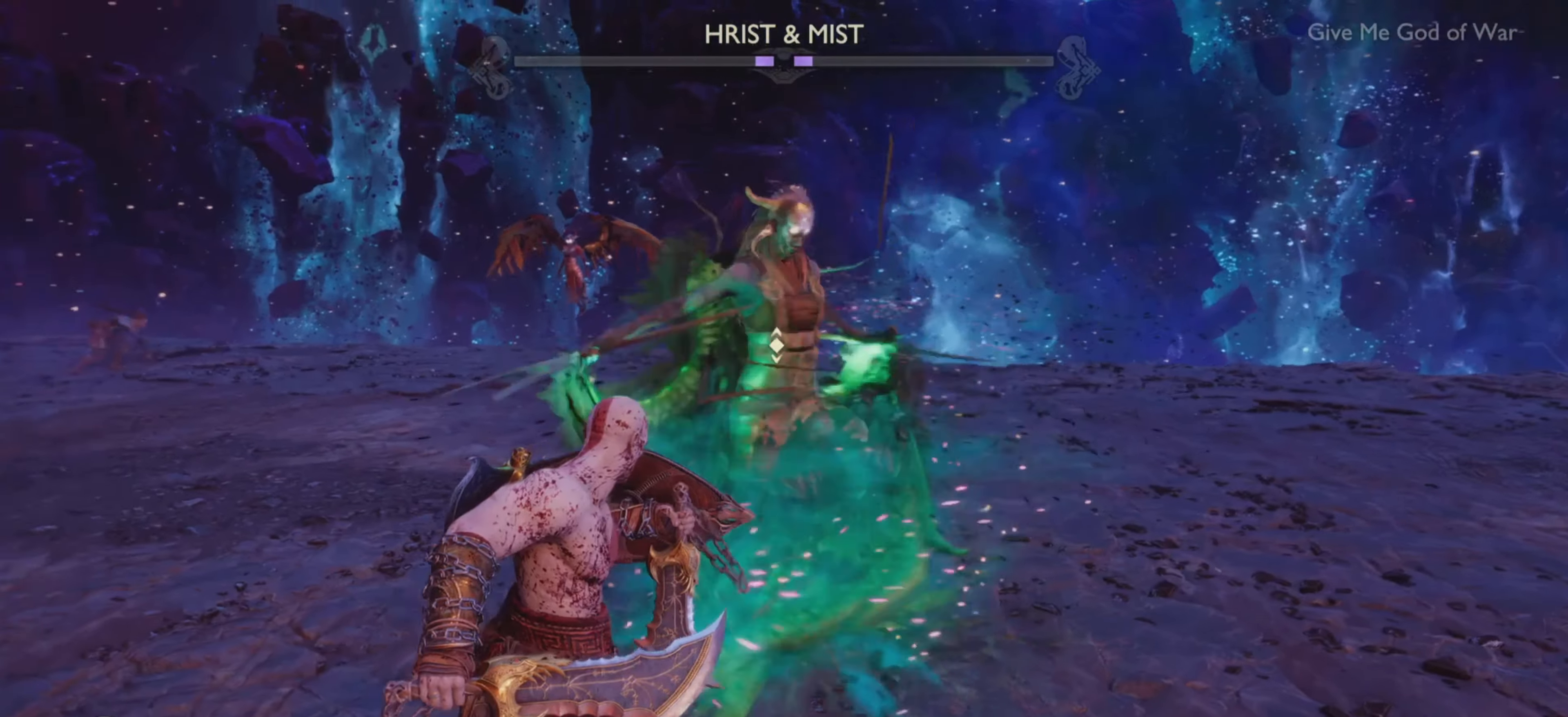
{"buttons": ["L1"], "left_stick": "down", "right_stick": "center", "events": [[50, "right_stick", "up-left"], [117, "right_stick", "center"]]}
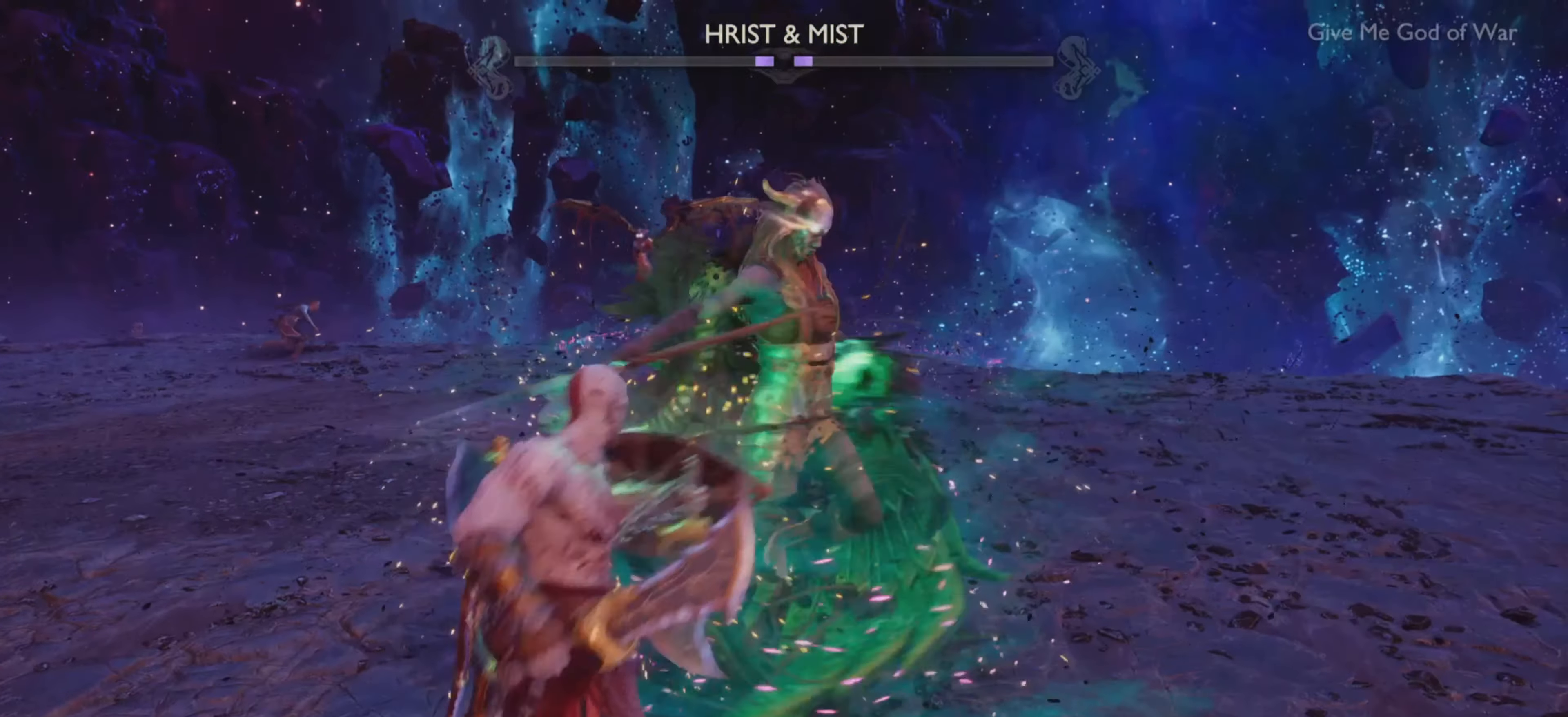
{"buttons": ["L1"], "left_stick": "center", "right_stick": "center", "events": [[300, "left_stick", "center"]]}
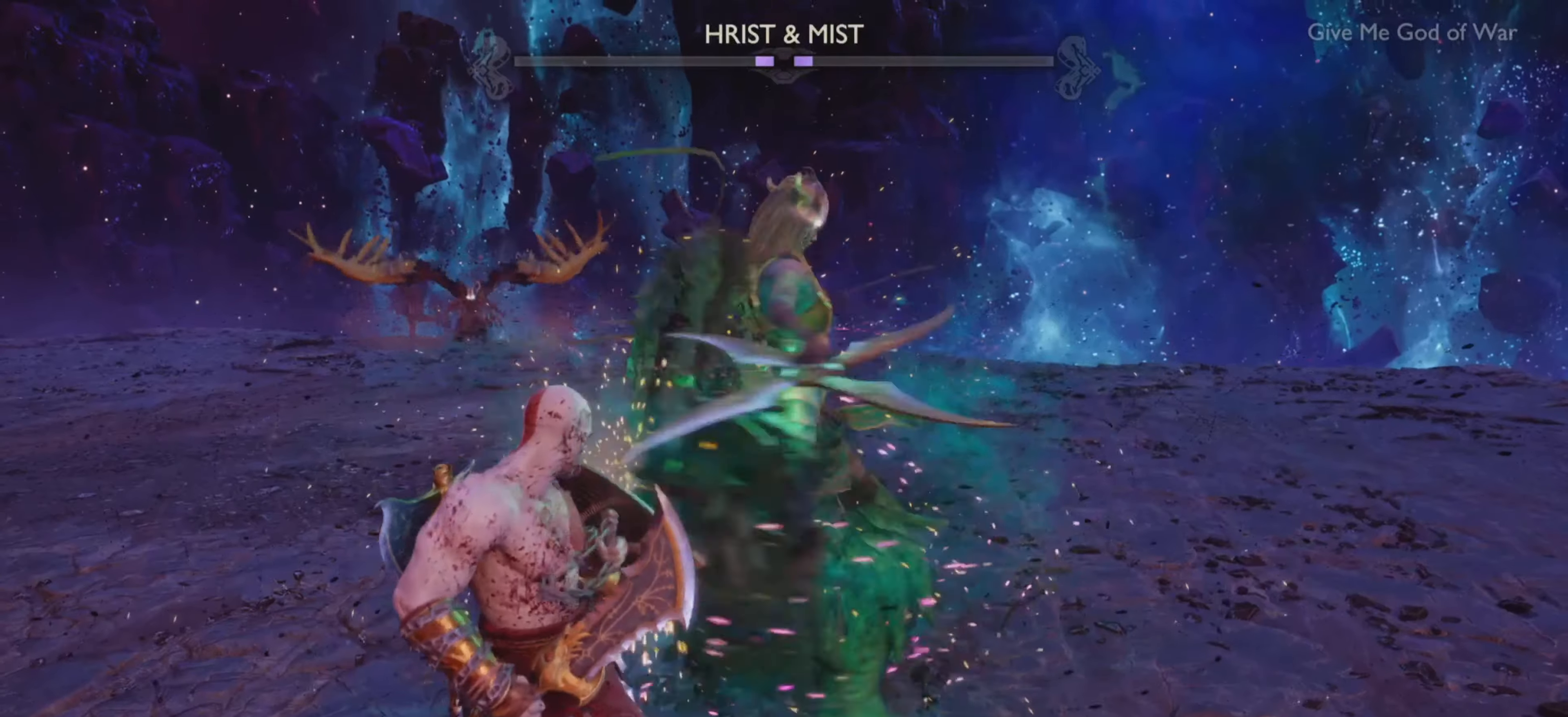
{"buttons": ["L1"], "left_stick": "center", "right_stick": "center", "events": []}